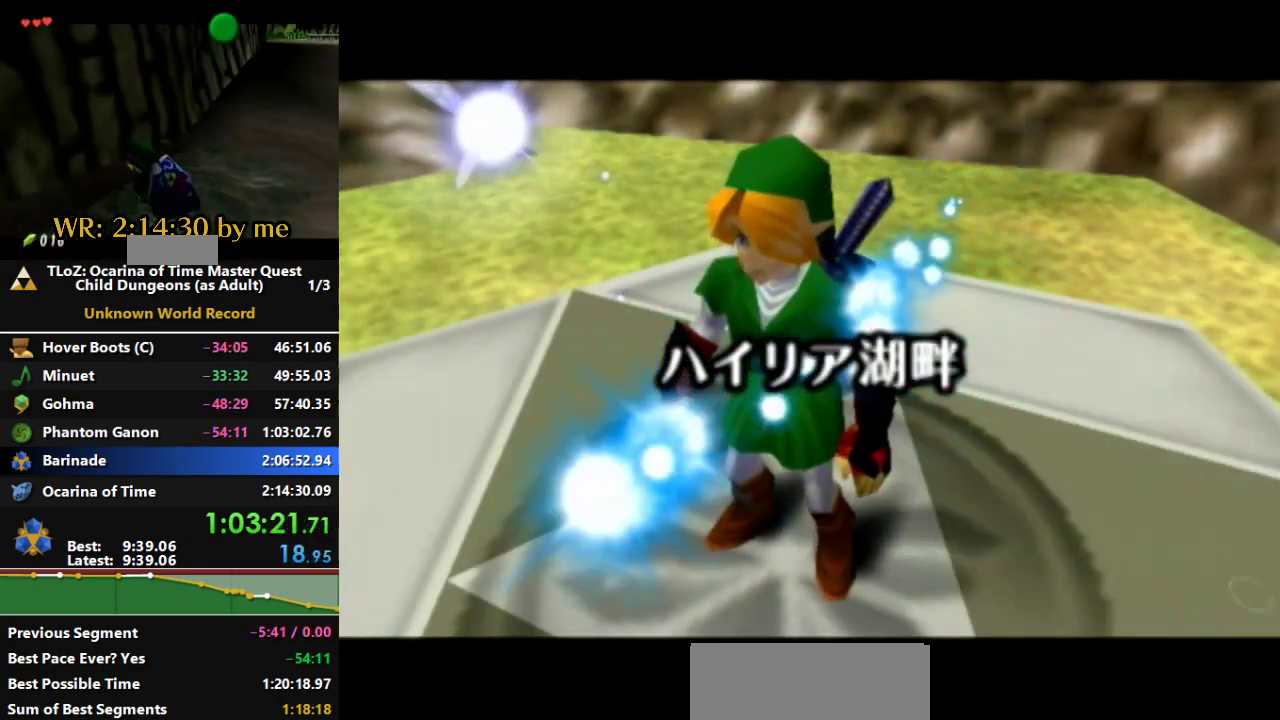
Gameplay with a controller (Nintendo layout); each line is a JSON object with the inputs held at the frame after it. "events" lists button and stick changes between this image and that frame as [ms after this image, input, new state], when the widget could be followed in between. Not read: L3 R3 START Y Z.
{"buttons": [], "left_stick": "center", "right_stick": "center", "events": []}
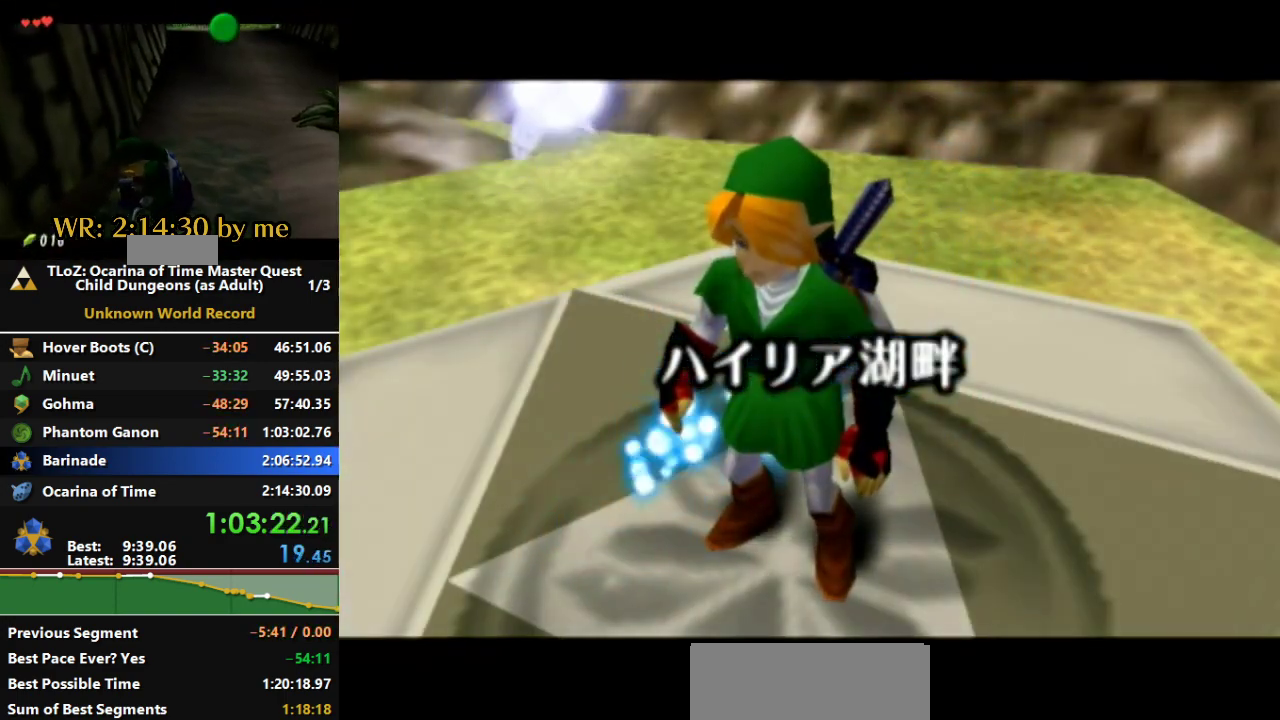
{"buttons": [], "left_stick": "center", "right_stick": "center", "events": []}
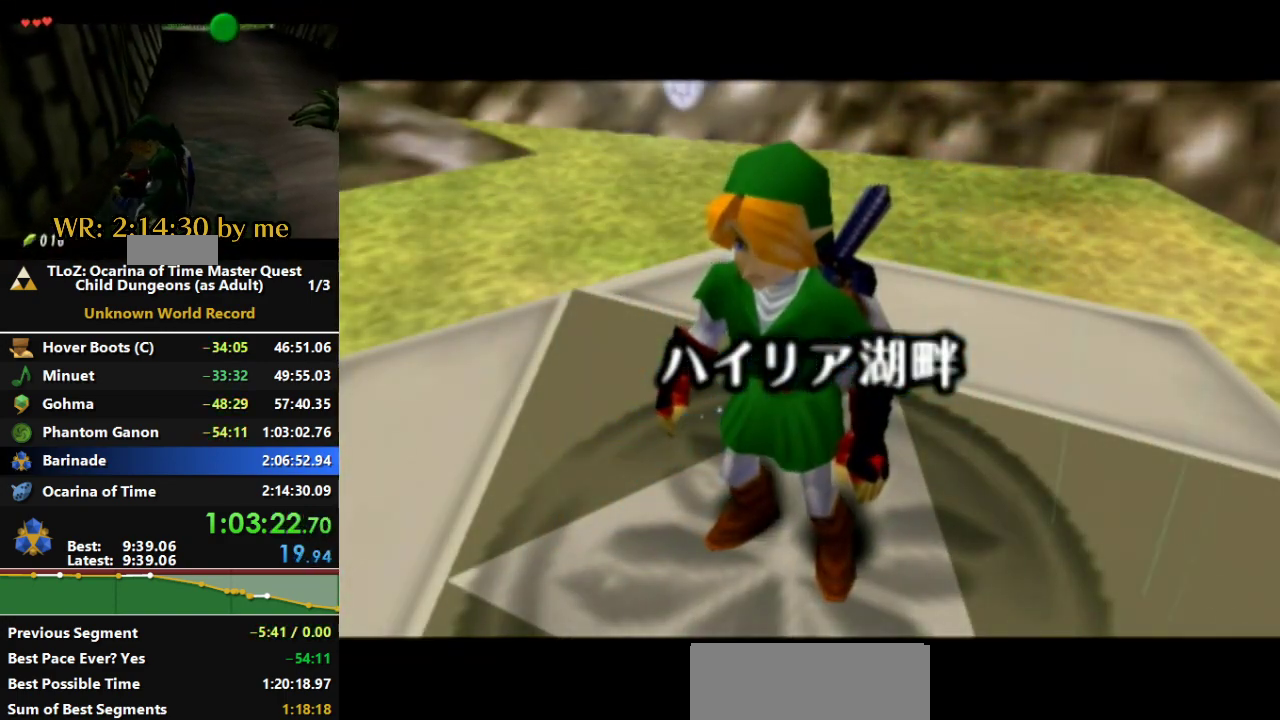
{"buttons": [], "left_stick": "center", "right_stick": "center", "events": []}
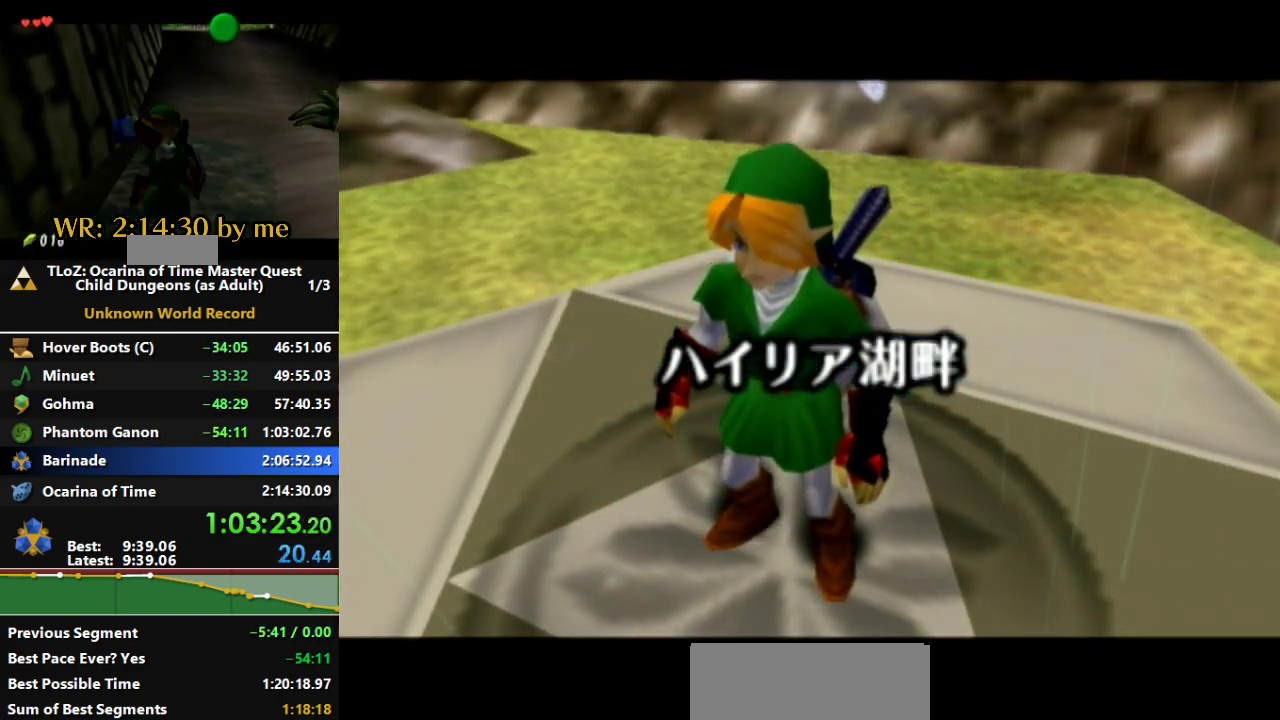
{"buttons": [], "left_stick": "center", "right_stick": "center", "events": []}
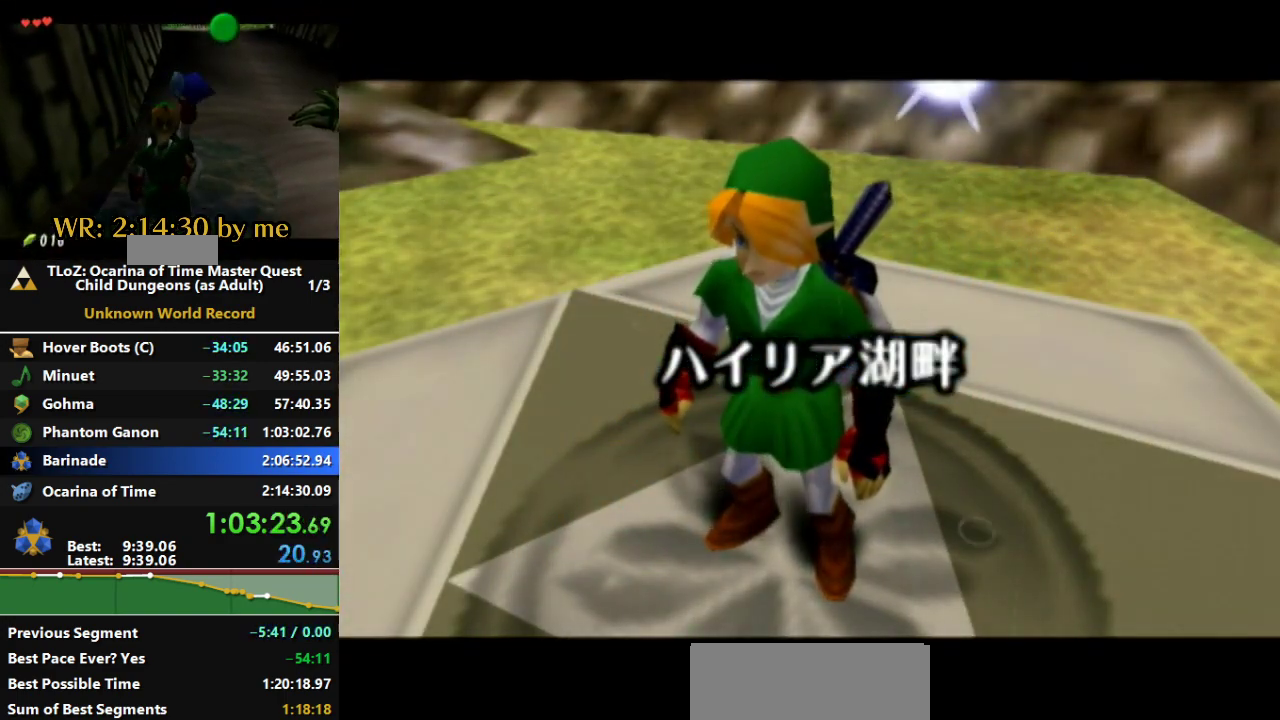
{"buttons": [], "left_stick": "center", "right_stick": "center", "events": []}
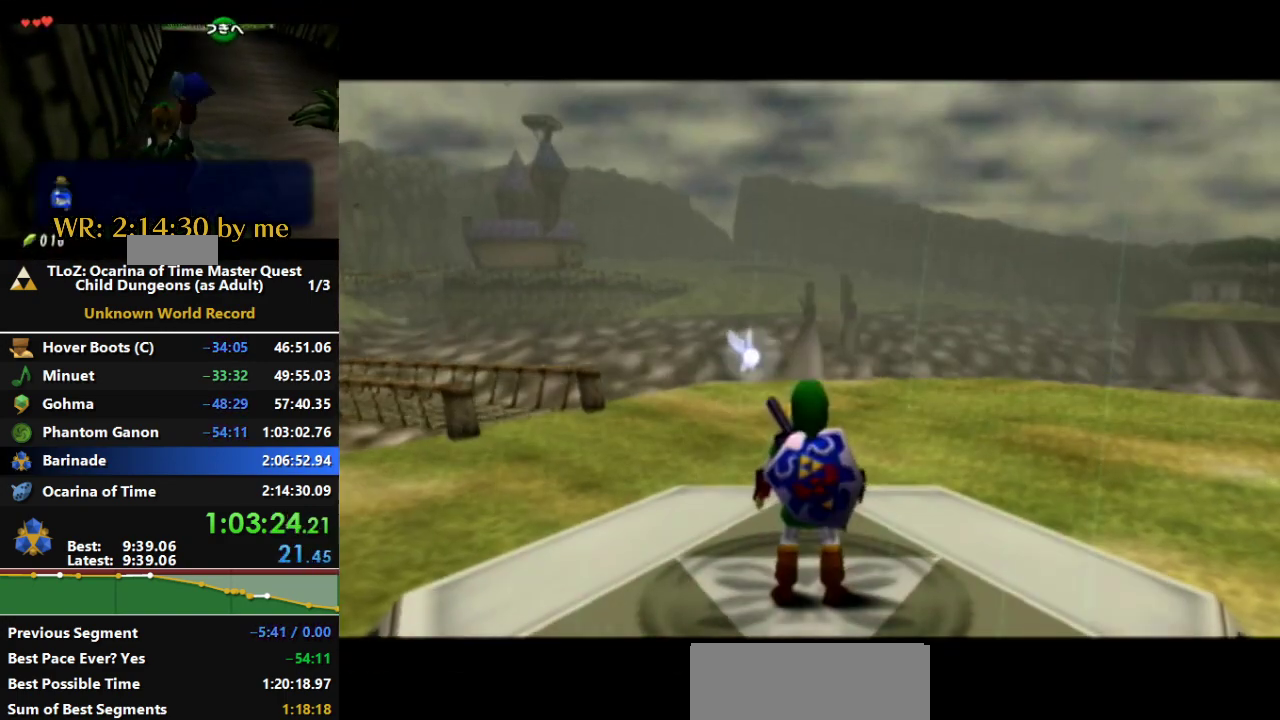
{"buttons": ["A"], "left_stick": "up", "right_stick": "center", "events": [[33, "A", "down"], [33, "B", "down"], [67, "left_stick", "up"], [133, "A", "up"], [167, "B", "up"], [400, "A", "down"]]}
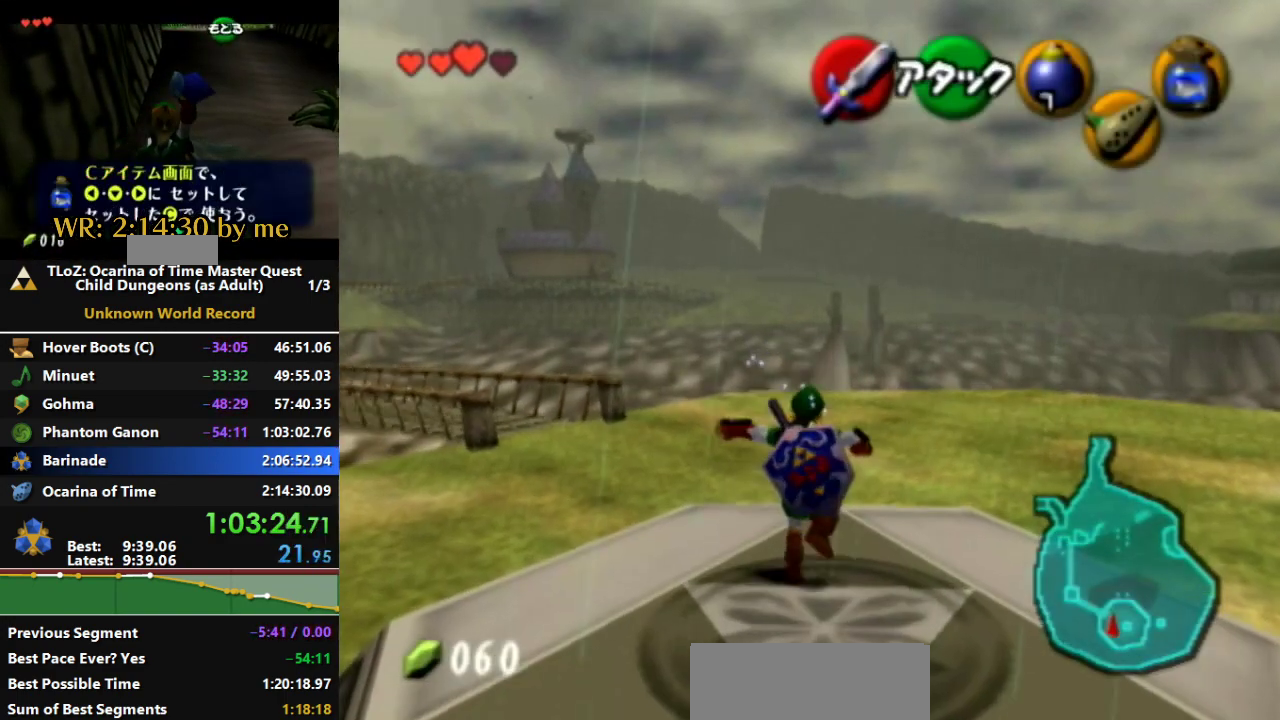
{"buttons": ["A"], "left_stick": "up", "right_stick": "center", "events": [[67, "A", "up"], [233, "left_stick", "up-right"], [333, "left_stick", "up"], [400, "A", "down"]]}
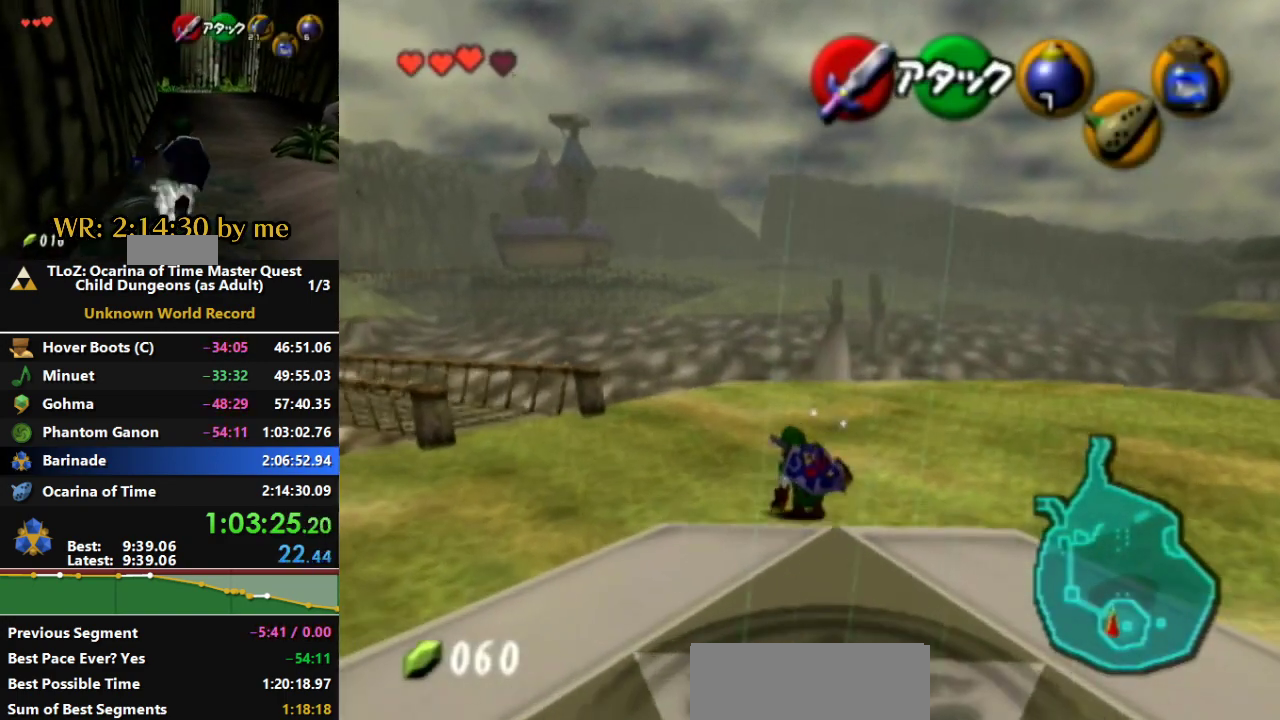
{"buttons": ["A"], "left_stick": "up", "right_stick": "center"}
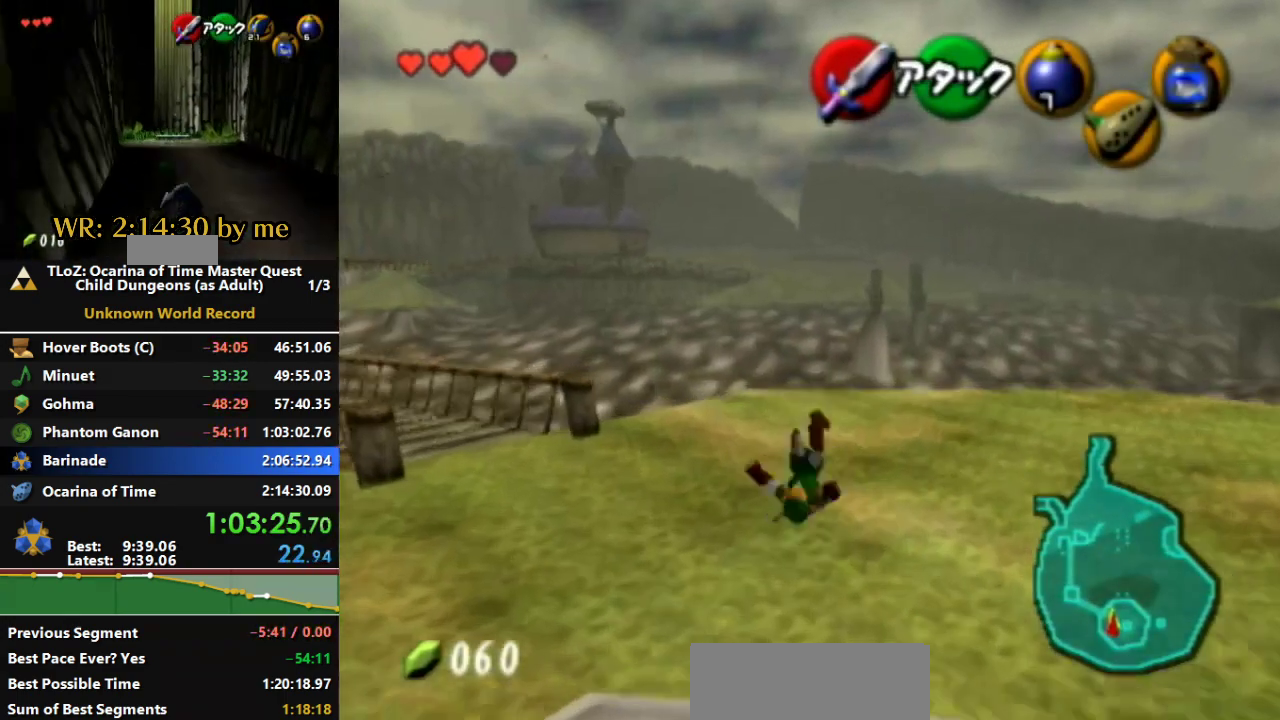
{"buttons": ["A"], "left_stick": "up", "right_stick": "center", "events": [[67, "A", "up"], [200, "A", "down"]]}
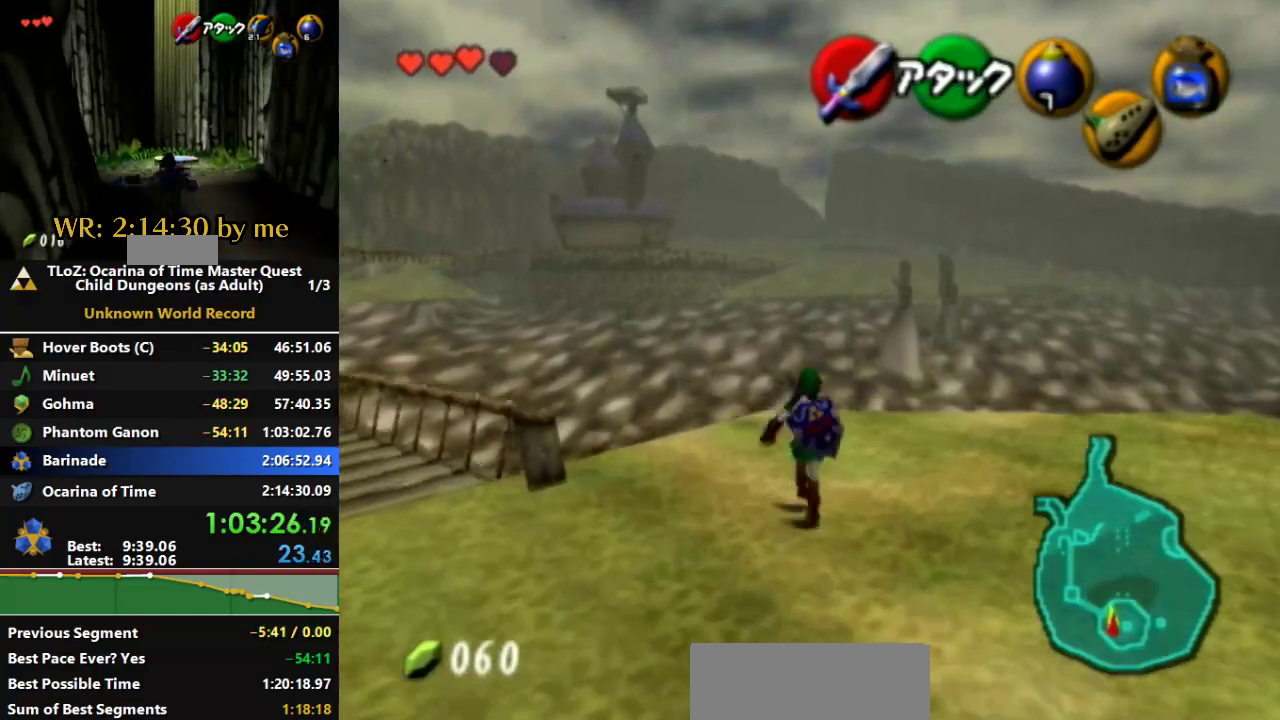
{"buttons": [], "left_stick": "up", "right_stick": "center", "events": [[367, "A", "up"]]}